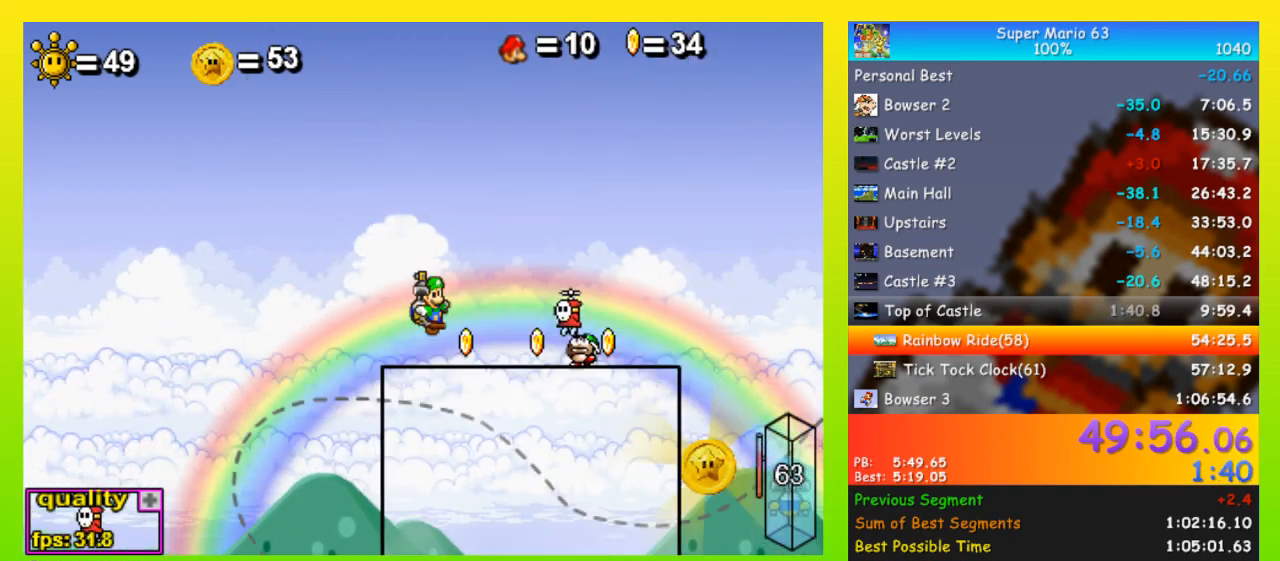
Gameplay with keyboard; each line is a JSON object with the keys held at the frame after it. "events" lists presses ("down") and releases ("up") of "down", "equals", "left", "minus", "p", "right", "semicolon", "shift", "space", "up", "x" and "z" between this image and that frame as [ms after this image, input, new state], when the widget could be followed in between. No other keys are recorded. Mouse input is not recorded.
{"keys": ["right", "x"], "events": [[300, "x", "down"], [400, "x", "up"], [433, "x", "down"]]}
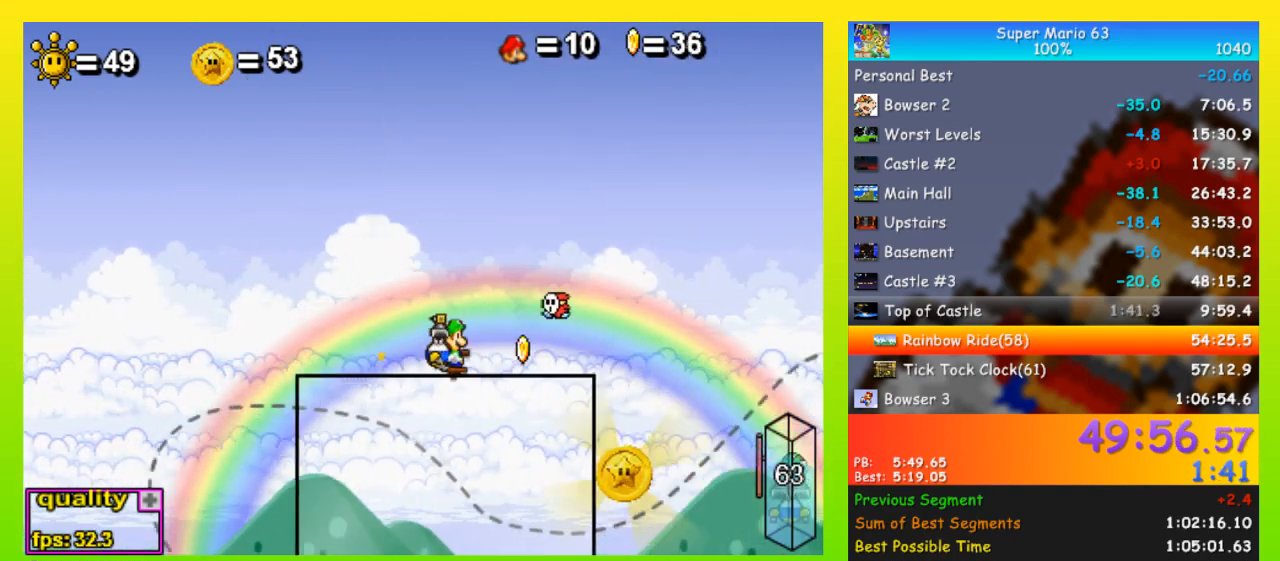
{"keys": ["right"], "events": [[33, "x", "up"]]}
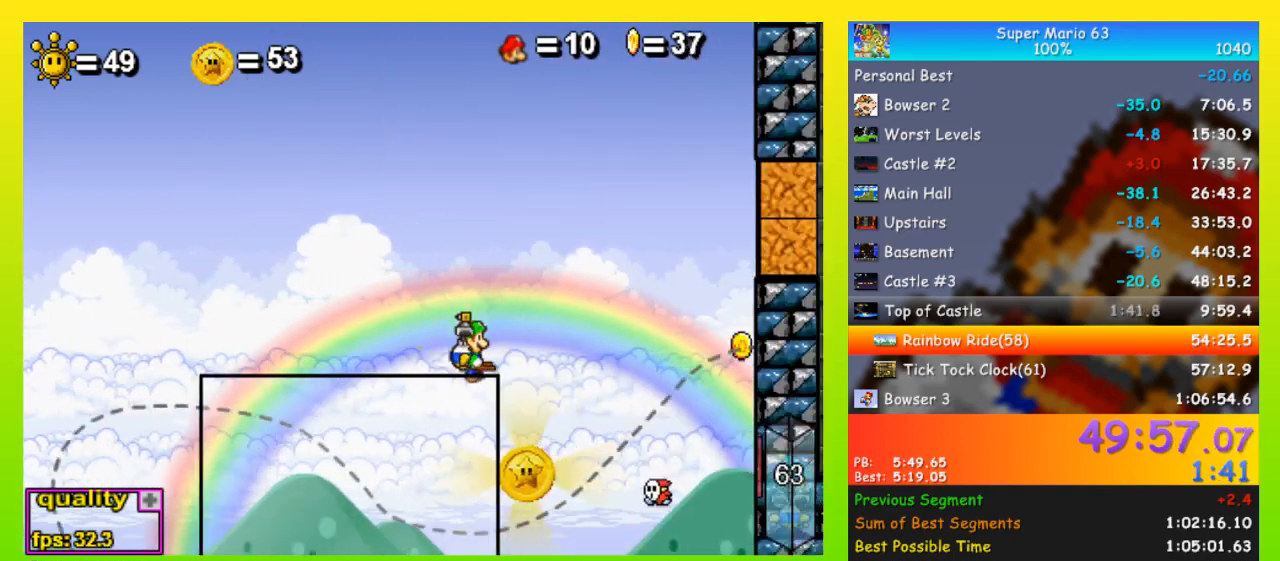
{"keys": ["left", "space", "up"], "events": [[100, "left", "down"], [133, "right", "up"], [500, "space", "down"], [500, "up", "down"]]}
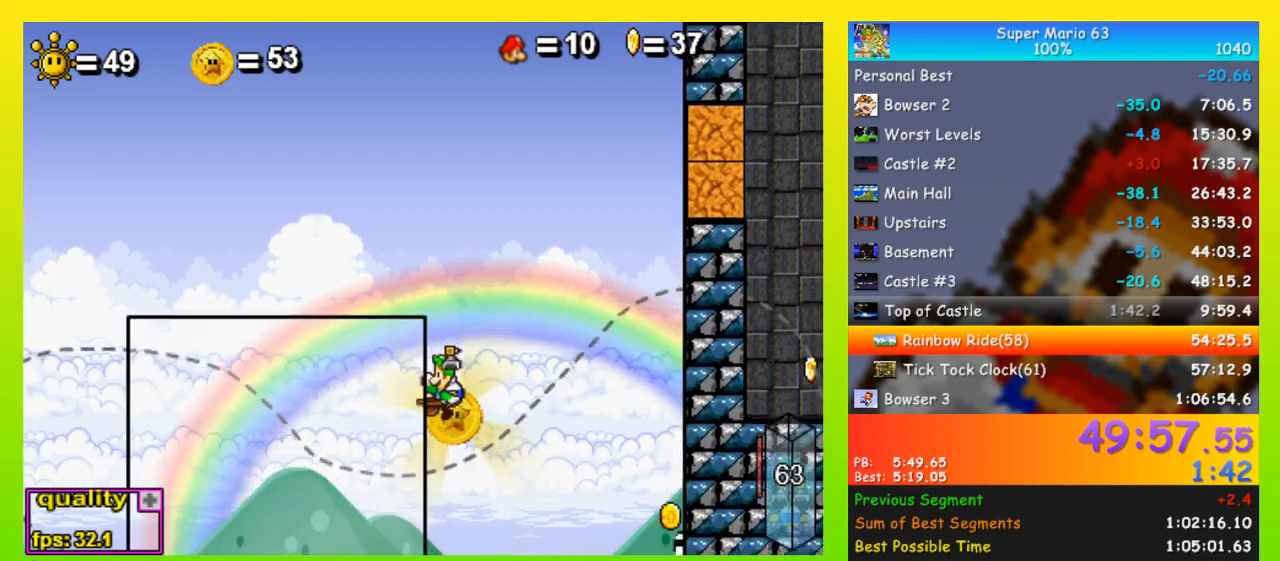
{"keys": ["left", "space", "up"], "events": [[400, "left", "up"], [400, "space", "up"], [400, "up", "up"], [467, "left", "down"], [467, "space", "down"], [467, "up", "down"]]}
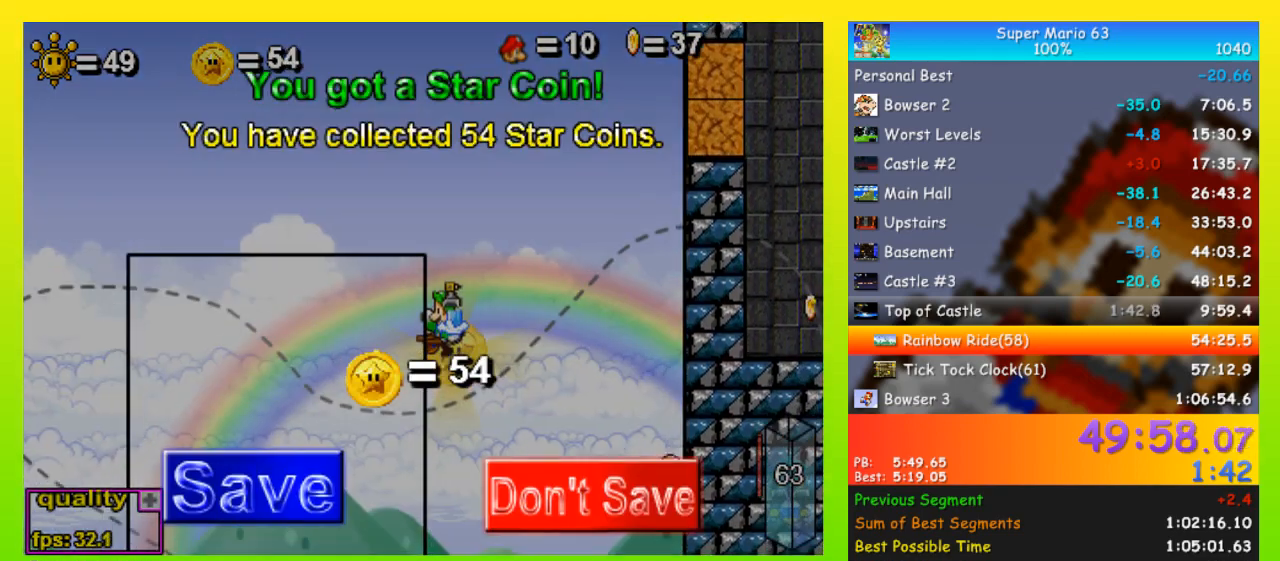
{"keys": ["left", "space", "up"], "events": [[33, "left", "up"], [33, "space", "up"], [33, "up", "up"], [133, "left", "down"], [133, "space", "down"], [133, "up", "down"], [167, "left", "up"], [167, "space", "up"], [167, "up", "up"], [200, "left", "down"], [200, "up", "down"], [267, "left", "up"], [267, "space", "down"], [267, "up", "up"], [300, "space", "up"], [367, "left", "down"], [367, "up", "down"], [400, "space", "down"]]}
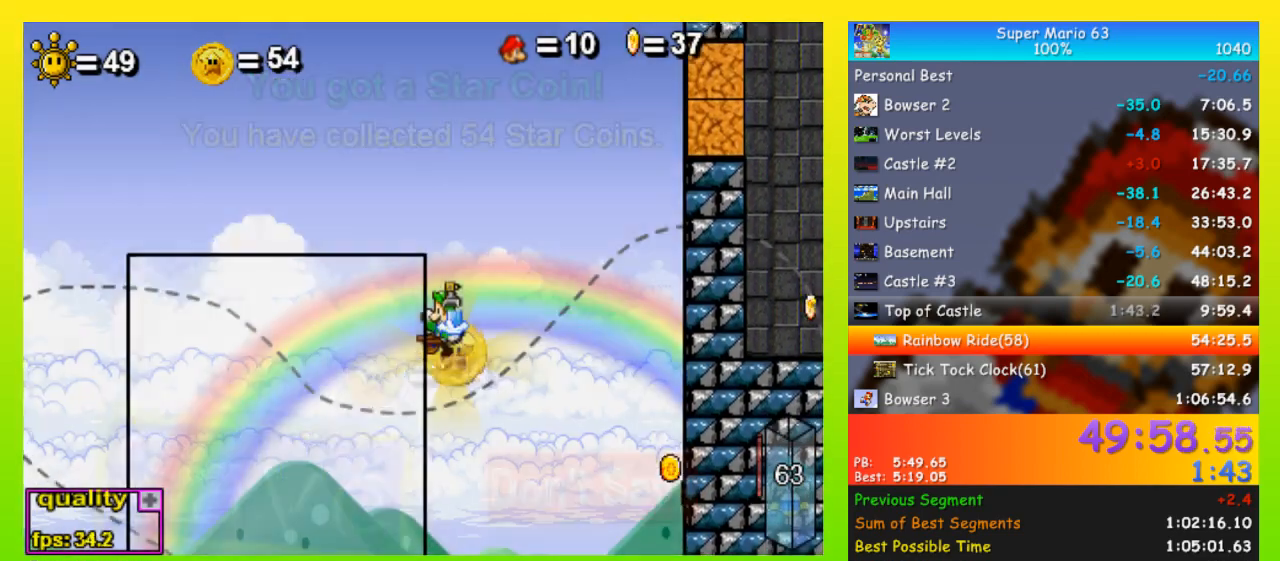
{"keys": ["left", "space", "up"], "events": []}
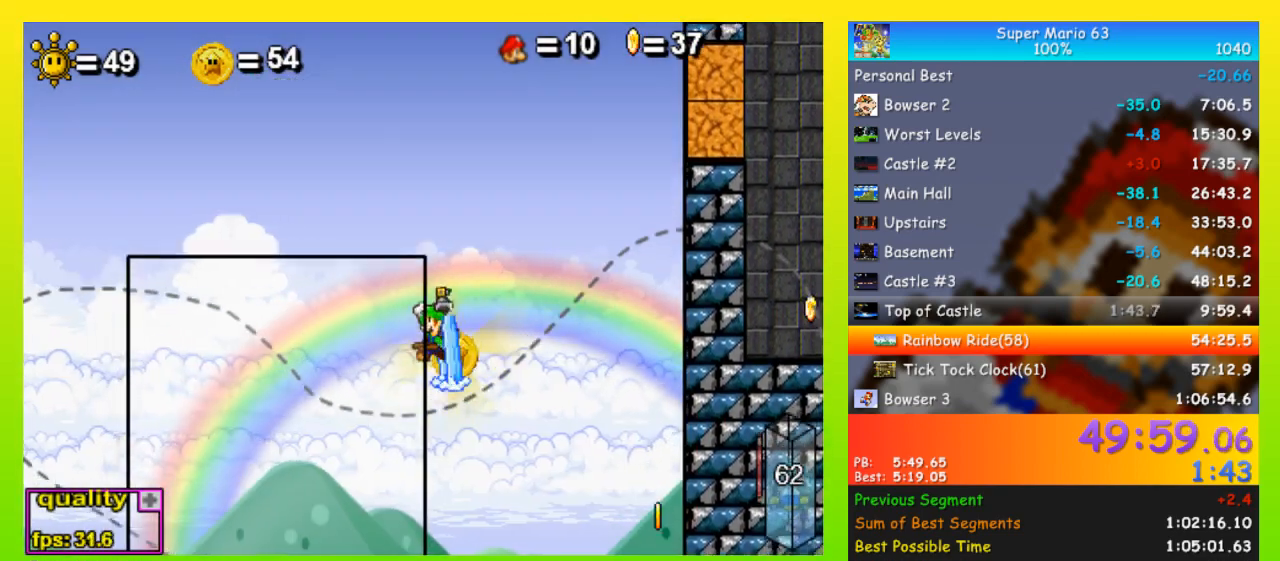
{"keys": ["left", "space", "up"], "events": []}
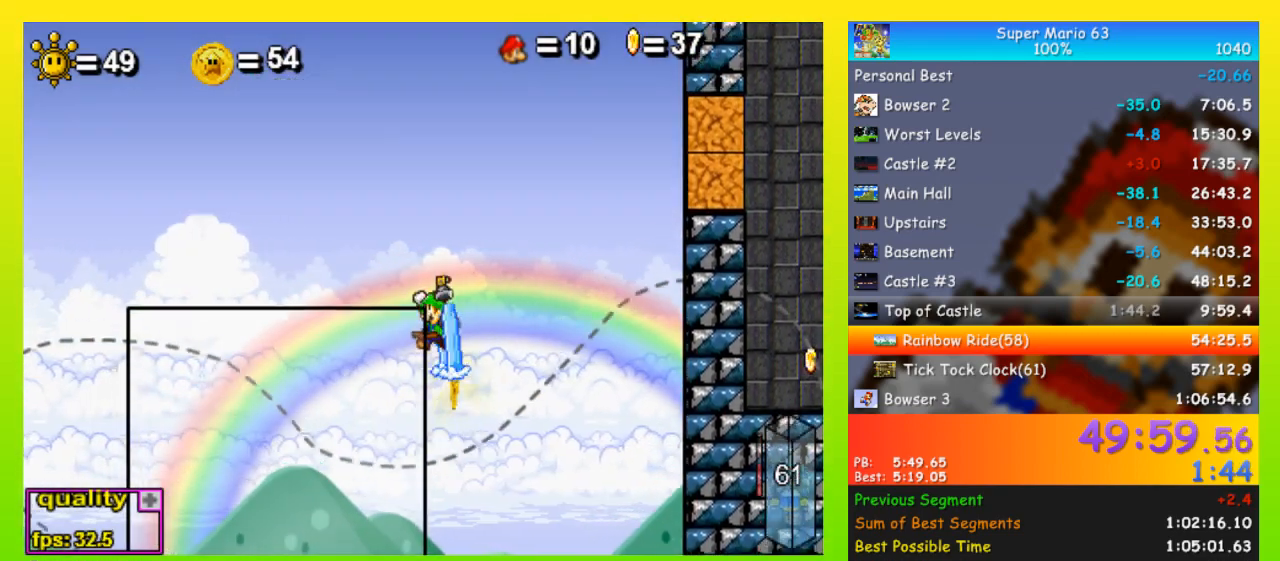
{"keys": ["right", "up"], "events": [[300, "space", "up"], [300, "up", "up"], [367, "left", "up"], [367, "right", "down"], [367, "up", "down"]]}
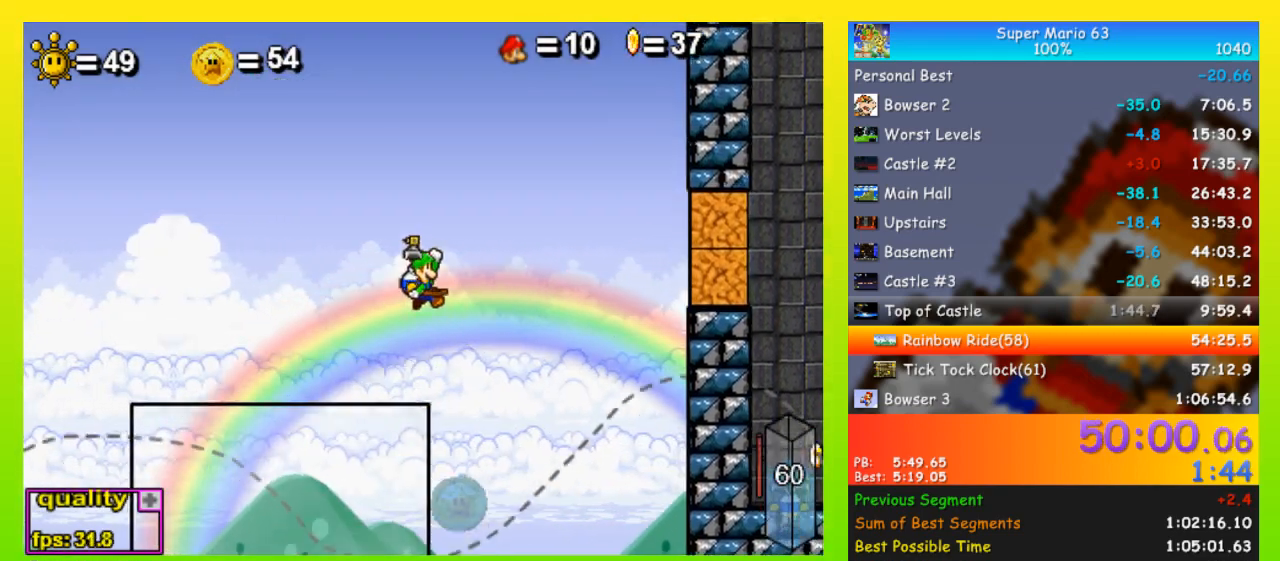
{"keys": ["right", "up"], "events": [[400, "space", "down"], [467, "space", "up"]]}
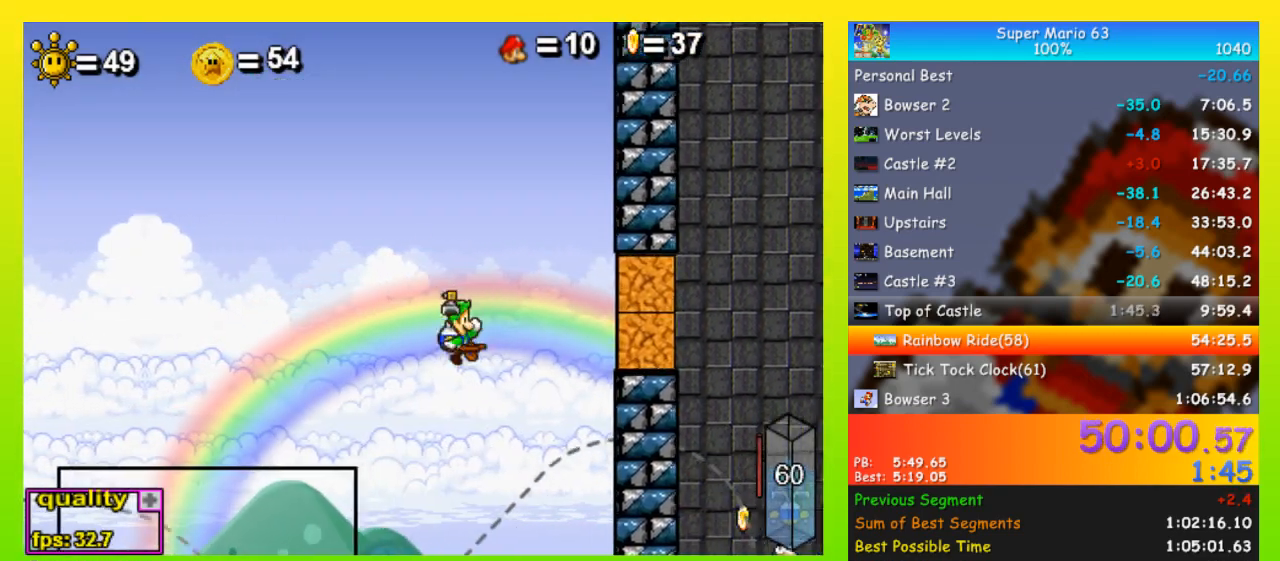
{"keys": ["right", "space", "up"], "events": [[67, "space", "down"], [100, "space", "up"], [200, "space", "down"]]}
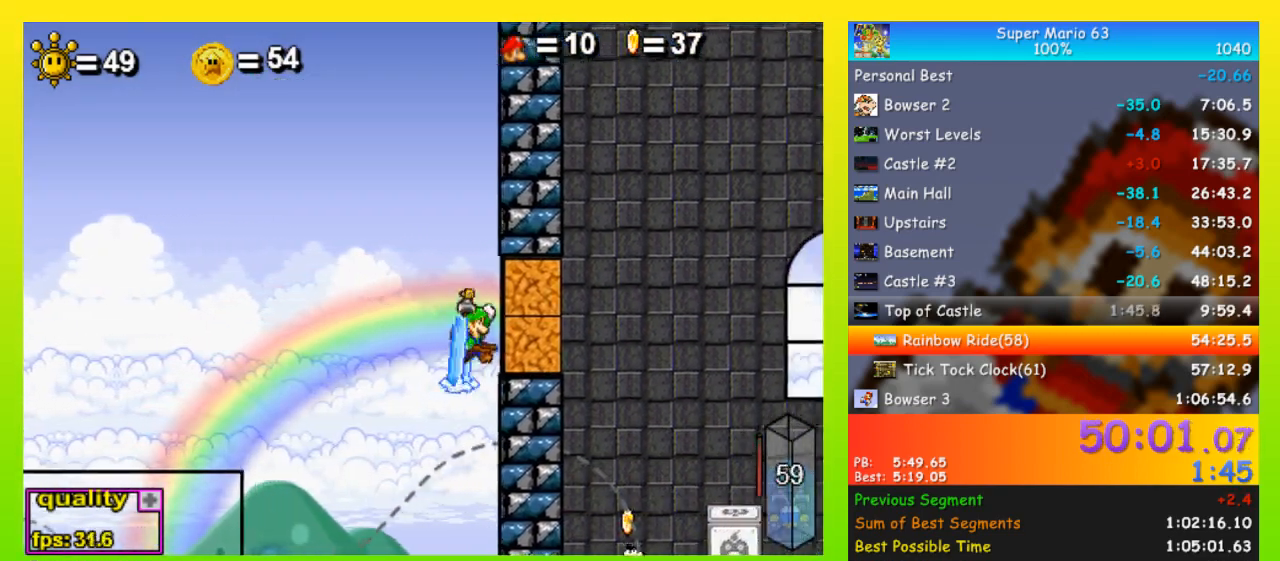
{"keys": ["right"], "events": [[33, "x", "down"], [67, "space", "up"], [133, "up", "up"], [133, "x", "up"]]}
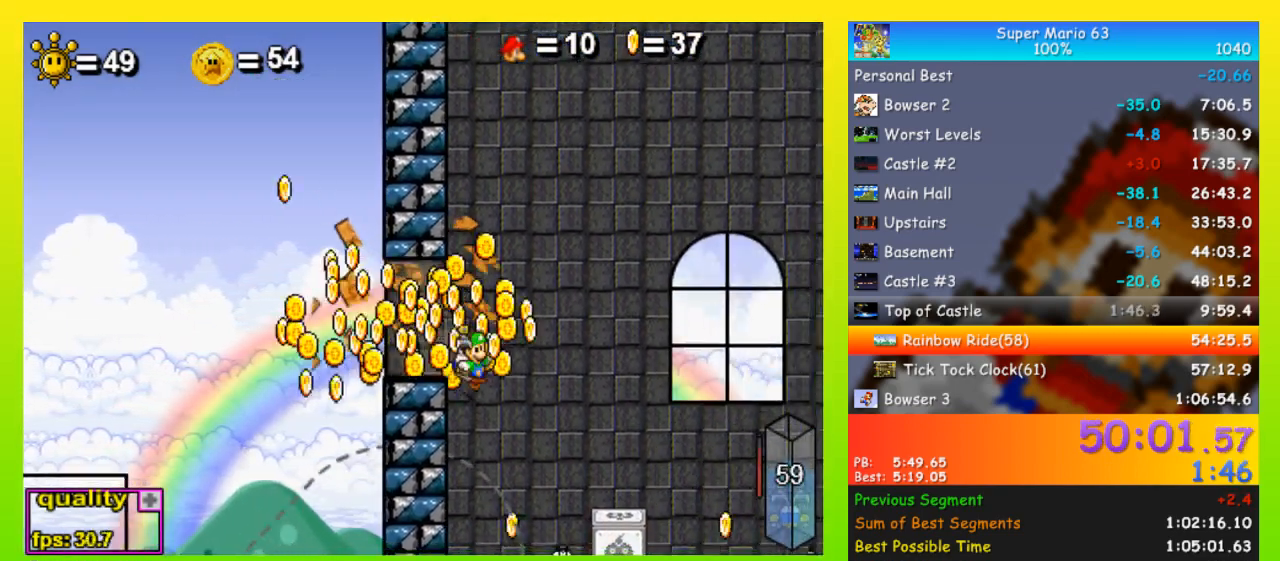
{"keys": ["right"], "events": [[133, "space", "down"], [167, "space", "up"]]}
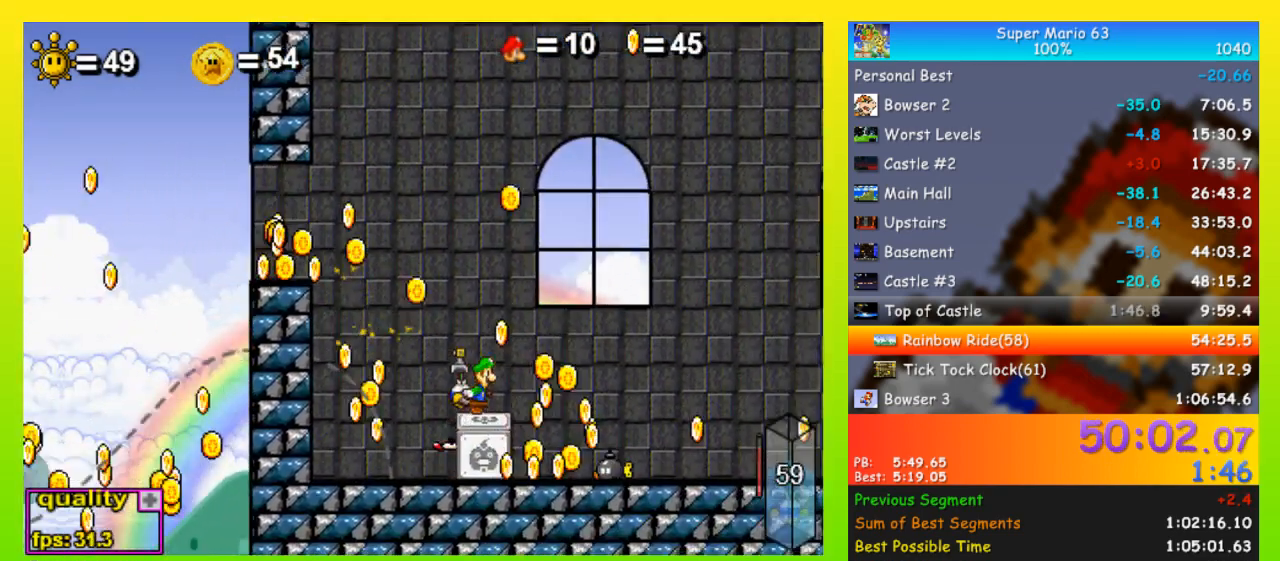
{"keys": ["right", "space"], "events": [[233, "shift", "down"], [233, "space", "down"], [333, "shift", "up"], [333, "space", "up"], [433, "space", "down"]]}
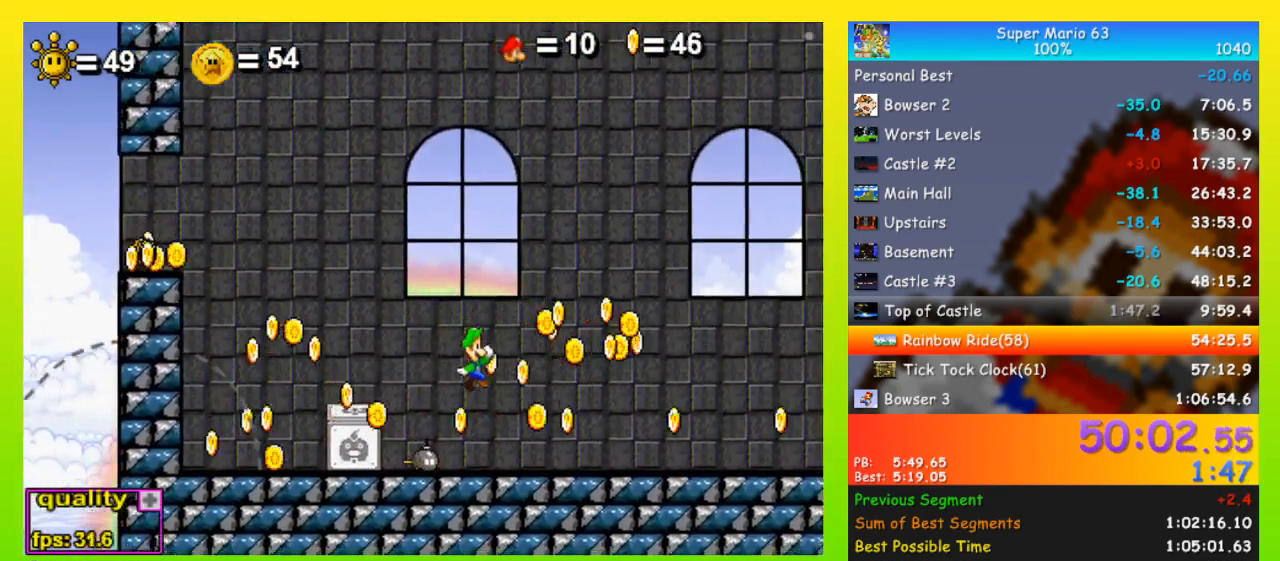
{"keys": ["left", "up"], "events": [[67, "space", "up"], [200, "left", "down"], [267, "right", "up"], [400, "up", "down"]]}
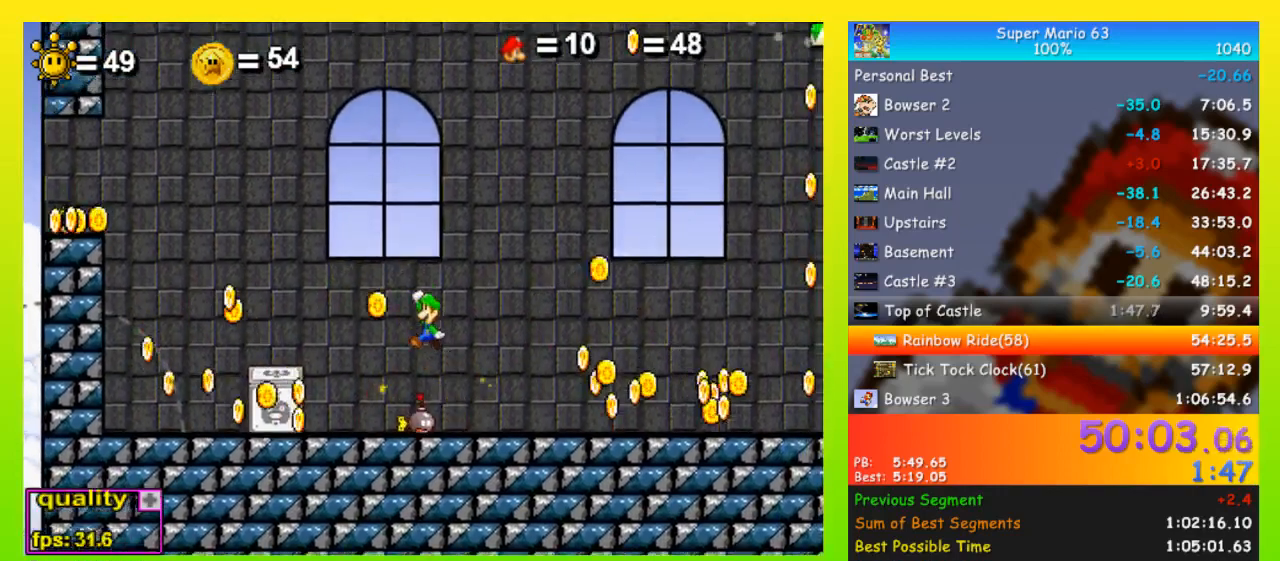
{"keys": [], "events": [[133, "up", "up"], [300, "left", "up"]]}
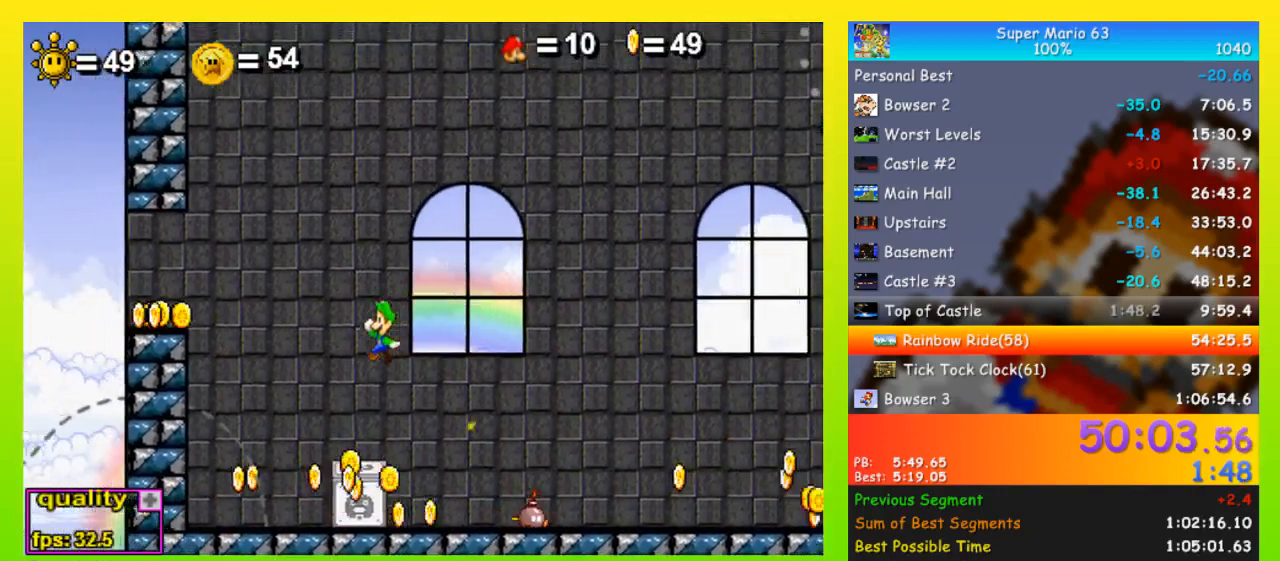
{"keys": ["right", "shift", "space"], "events": [[100, "right", "down"], [367, "shift", "down"], [433, "shift", "up"], [467, "shift", "down"], [467, "space", "down"]]}
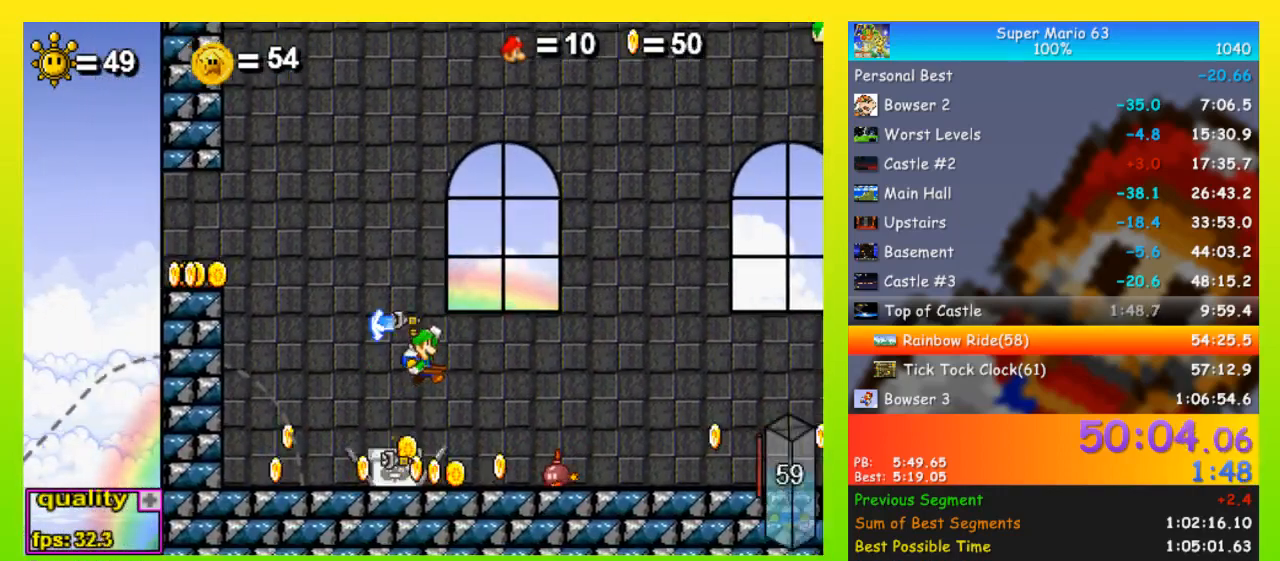
{"keys": ["right", "space"], "events": [[67, "shift", "up"]]}
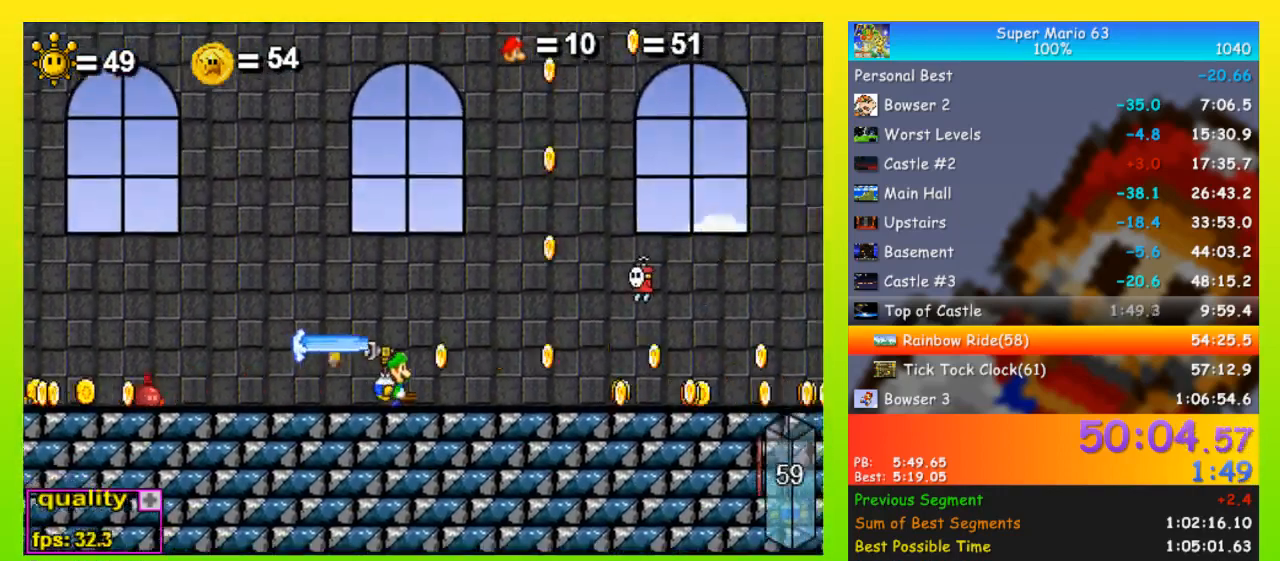
{"keys": ["right", "up"], "events": [[267, "up", "down"], [300, "space", "up"], [400, "shift", "down"], [500, "shift", "up"]]}
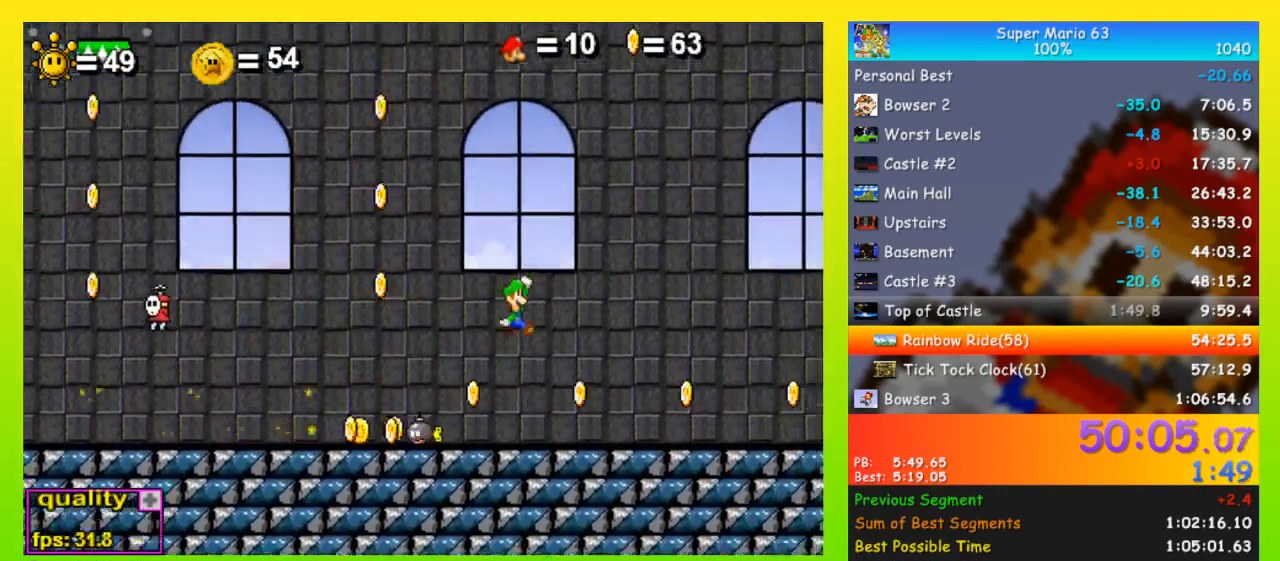
{"keys": [], "events": [[33, "shift", "down"], [33, "up", "up"], [100, "right", "up"], [133, "shift", "up"], [233, "left", "down"], [367, "x", "down"], [467, "left", "up"], [467, "x", "up"]]}
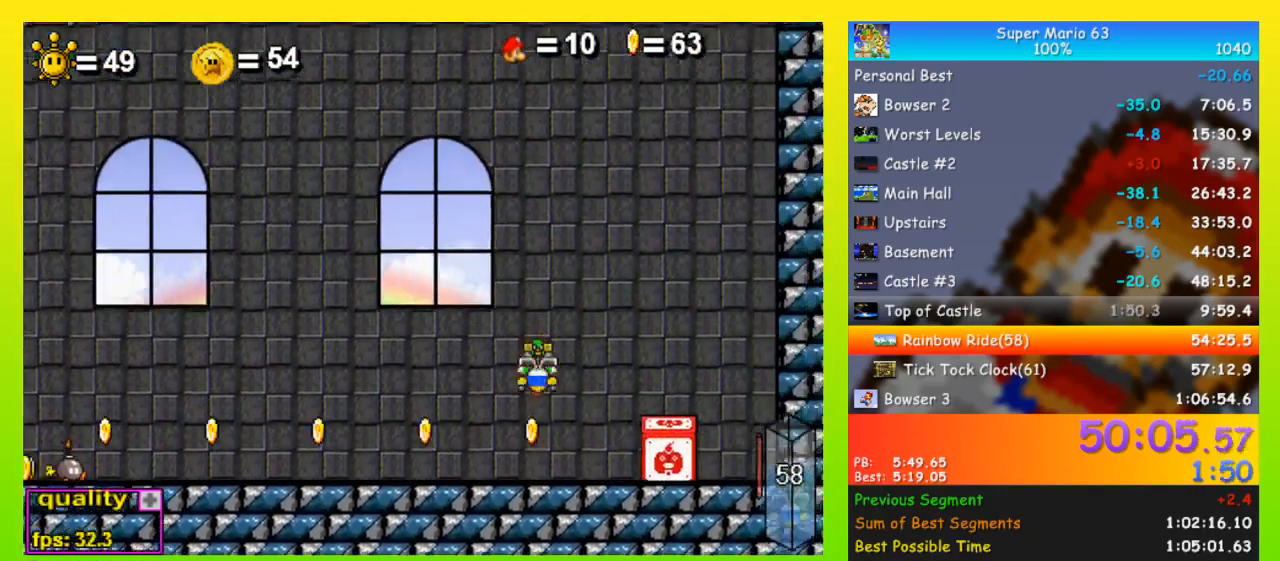
{"keys": [], "events": [[67, "right", "down"], [100, "x", "down"], [233, "x", "up"], [467, "right", "up"]]}
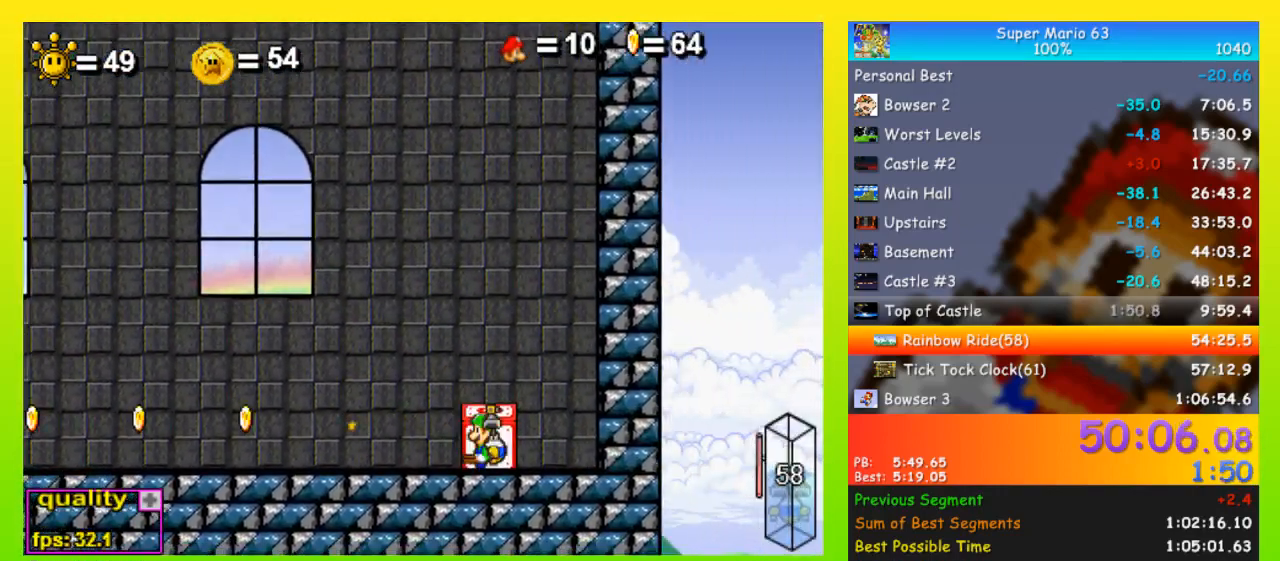
{"keys": ["right"], "events": [[167, "left", "down"], [167, "up", "down"], [300, "left", "up"], [300, "up", "up"], [500, "right", "down"]]}
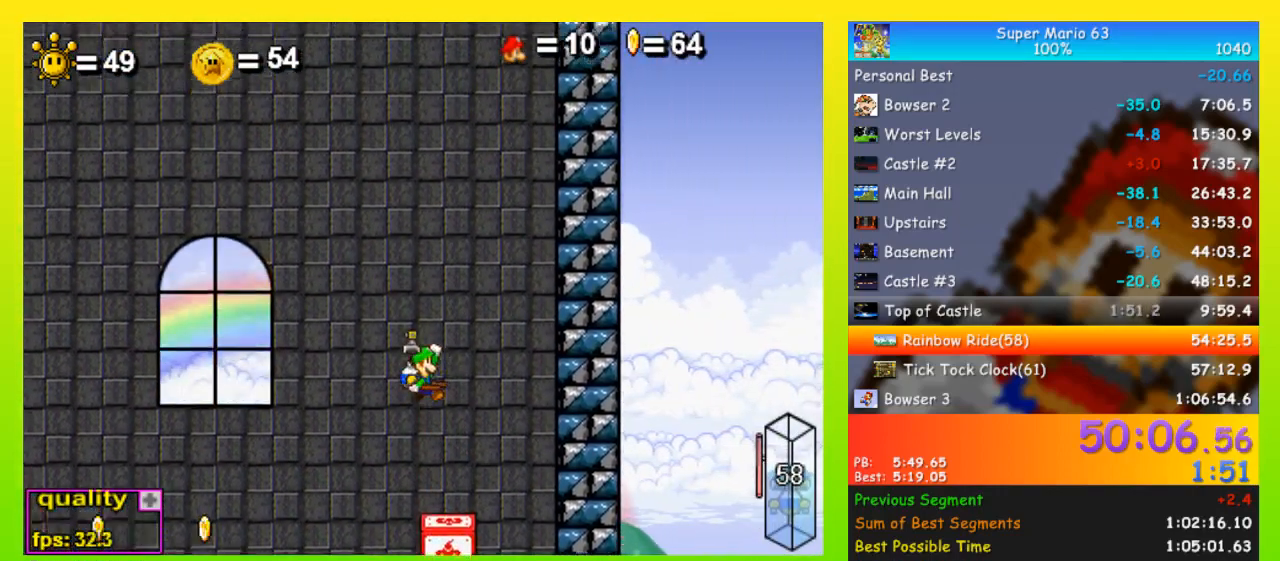
{"keys": [], "events": [[133, "right", "up"], [433, "left", "down"], [500, "left", "up"]]}
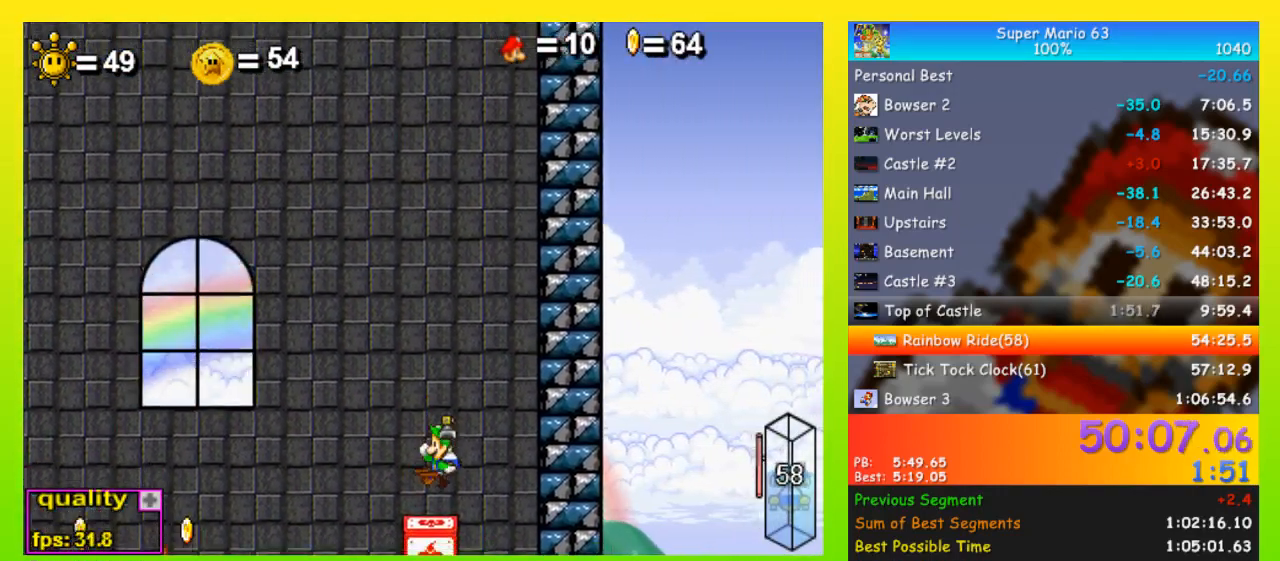
{"keys": [], "events": [[233, "right", "down"], [333, "right", "up"], [433, "left", "down"], [467, "left", "up"]]}
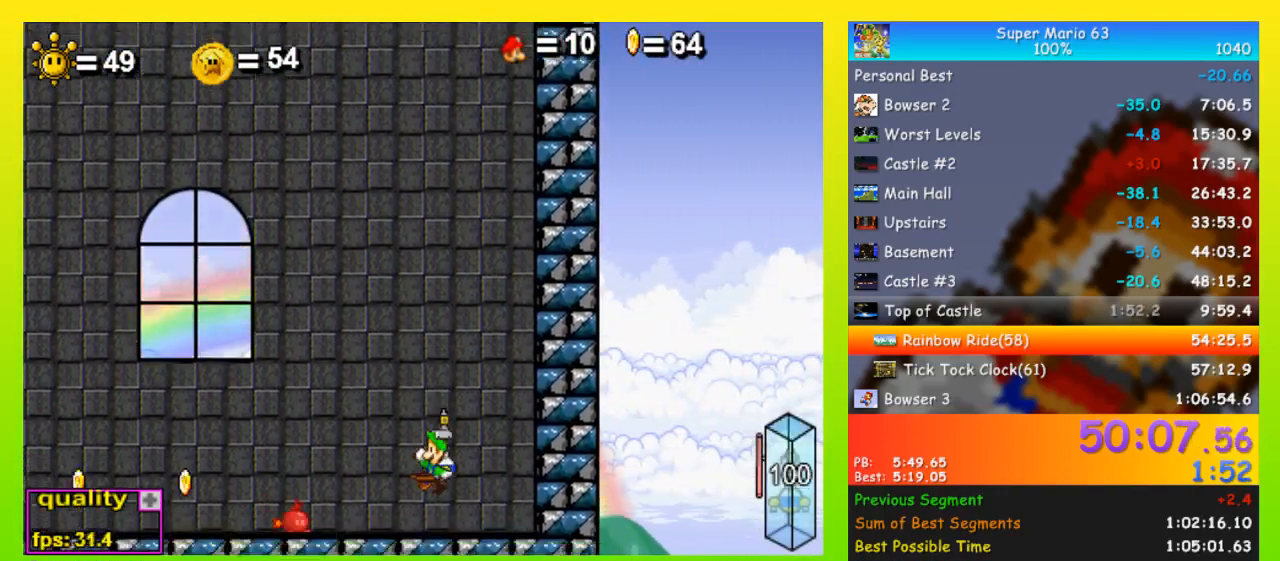
{"keys": ["left", "space", "up"], "events": [[267, "left", "down"], [267, "space", "down"], [267, "up", "down"]]}
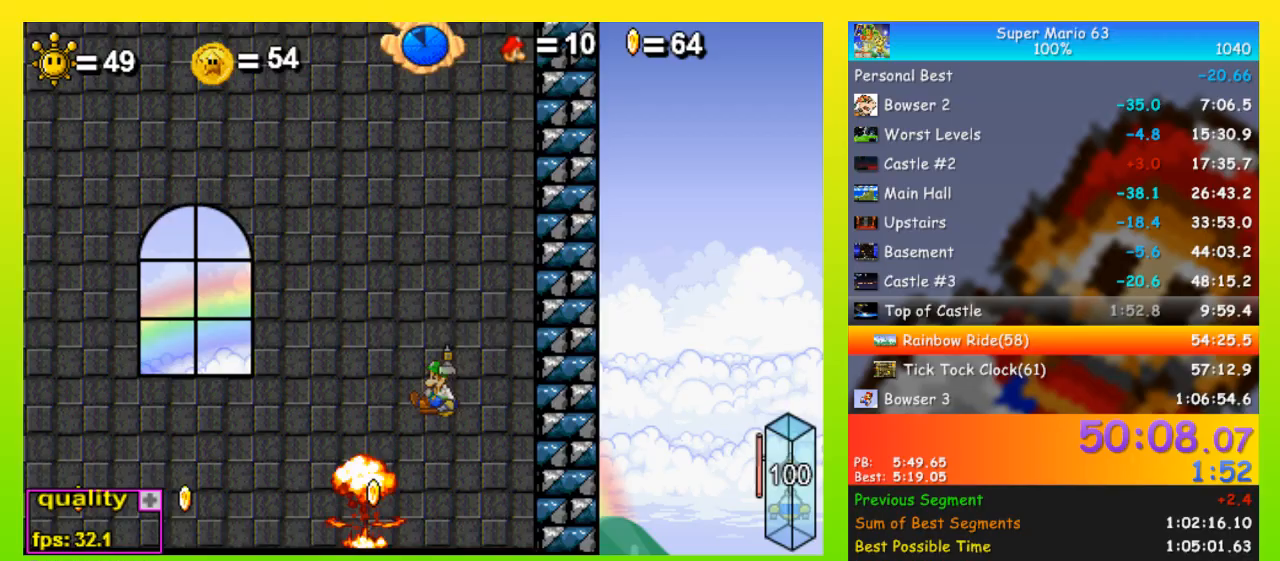
{"keys": ["left", "up"], "events": [[500, "space", "up"]]}
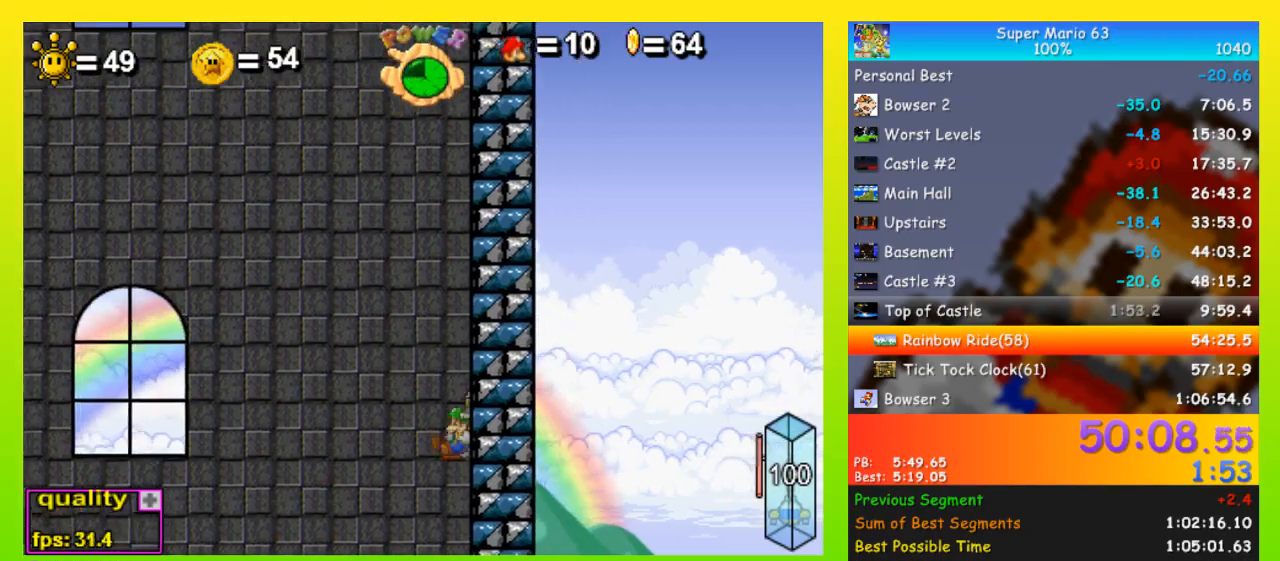
{"keys": ["left"], "events": [[67, "up", "up"], [233, "space", "down"], [433, "space", "up"]]}
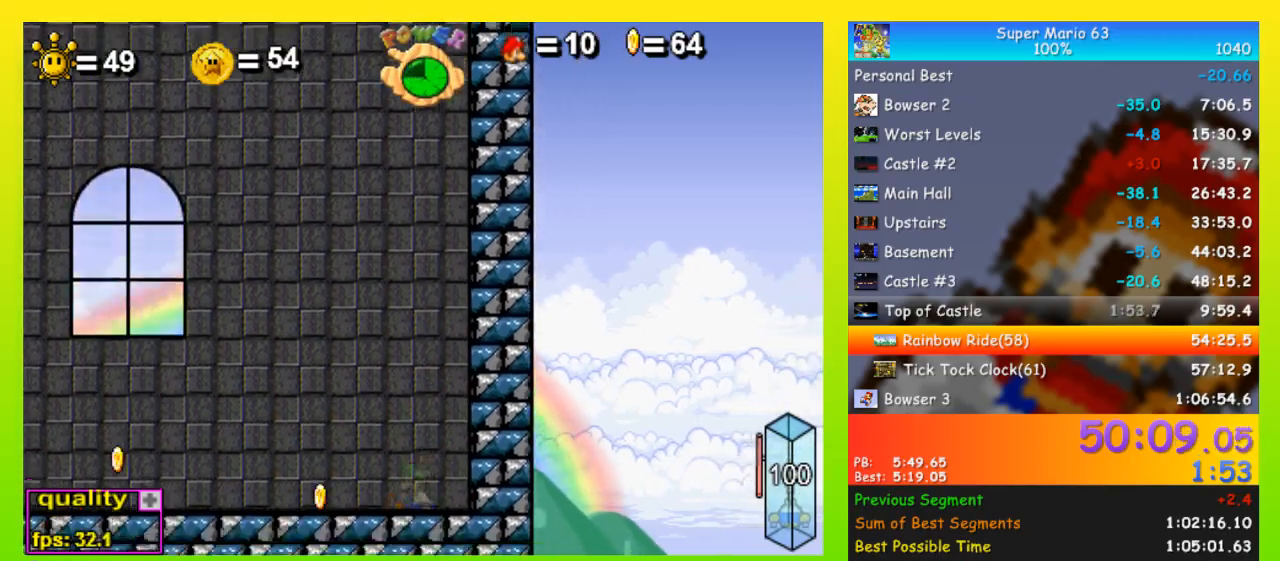
{"keys": ["left"], "events": []}
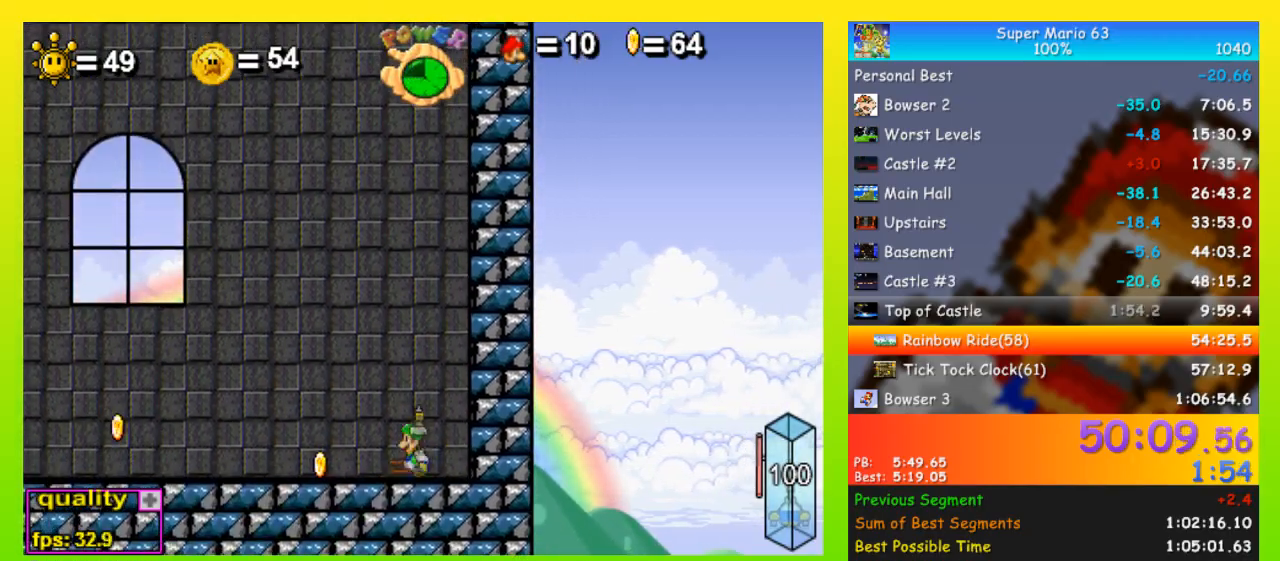
{"keys": ["left", "p", "space"], "events": [[167, "space", "down"], [500, "p", "down"]]}
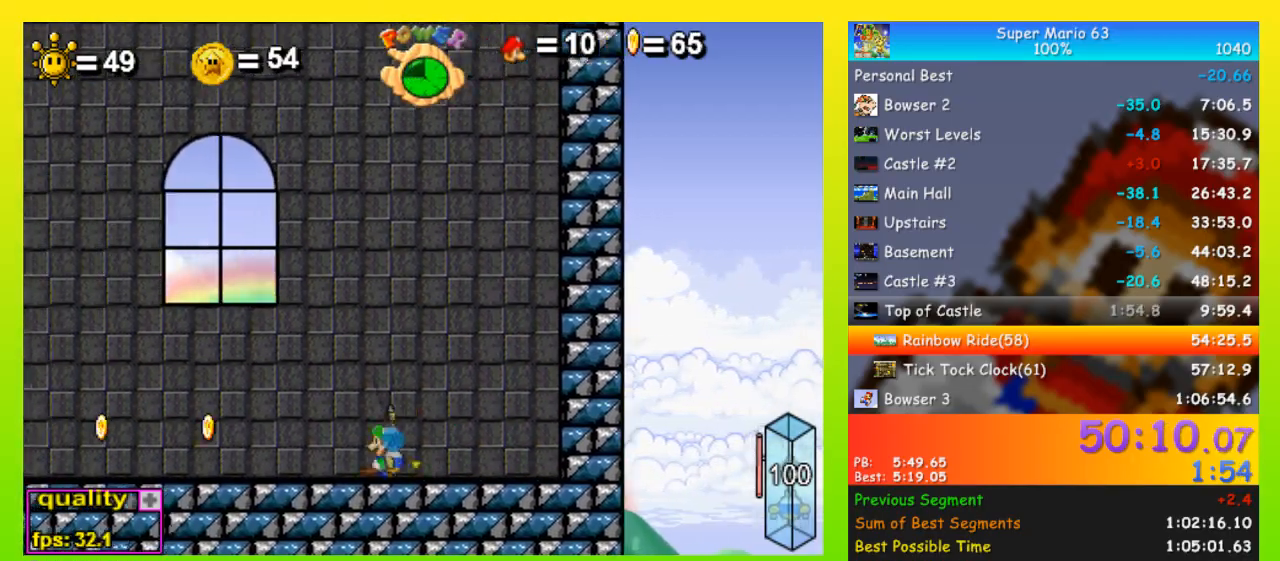
{"keys": ["left", "p", "space"], "events": [[200, "p", "up"], [233, "p", "down"], [333, "p", "up"], [367, "p", "down"]]}
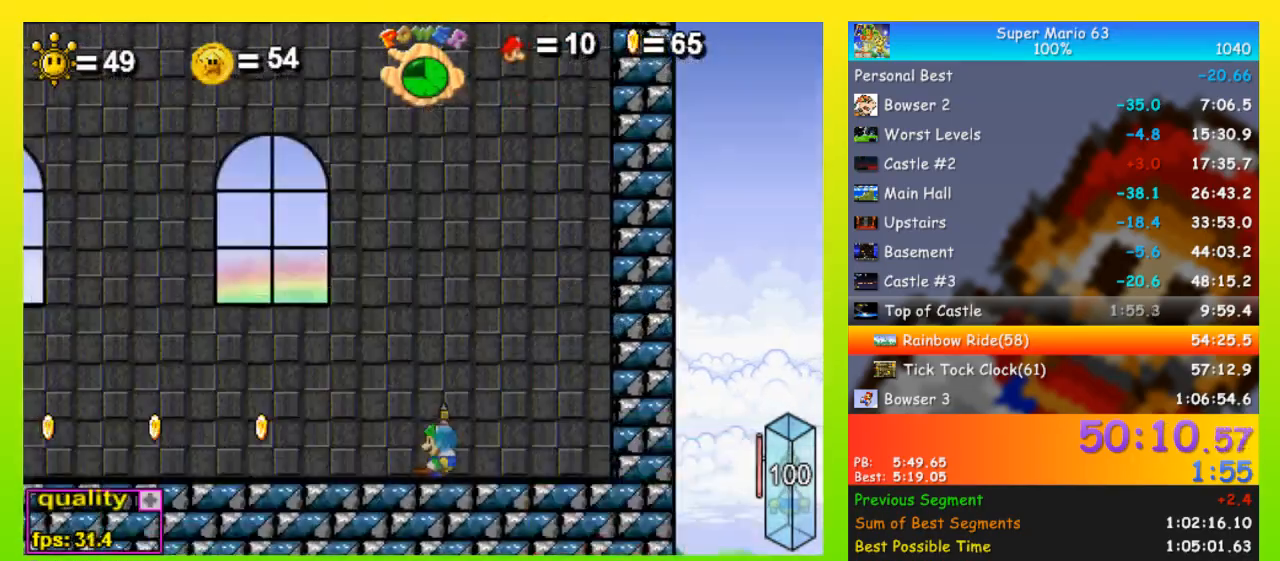
{"keys": ["left", "p", "space"], "events": [[100, "p", "up"], [167, "p", "down"], [267, "p", "up"], [300, "p", "down"], [400, "p", "up"], [500, "p", "down"]]}
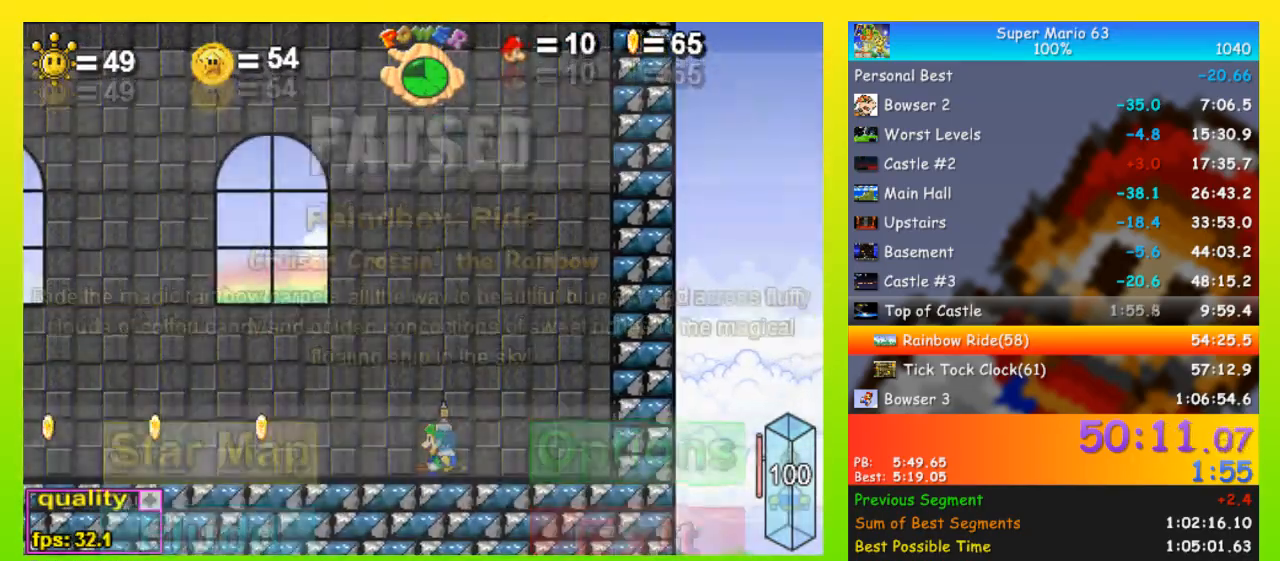
{"keys": ["left", "space"], "events": [[33, "p", "up"], [67, "p", "down"], [167, "p", "up"], [233, "p", "down"], [333, "p", "up"], [400, "p", "down"], [500, "p", "up"]]}